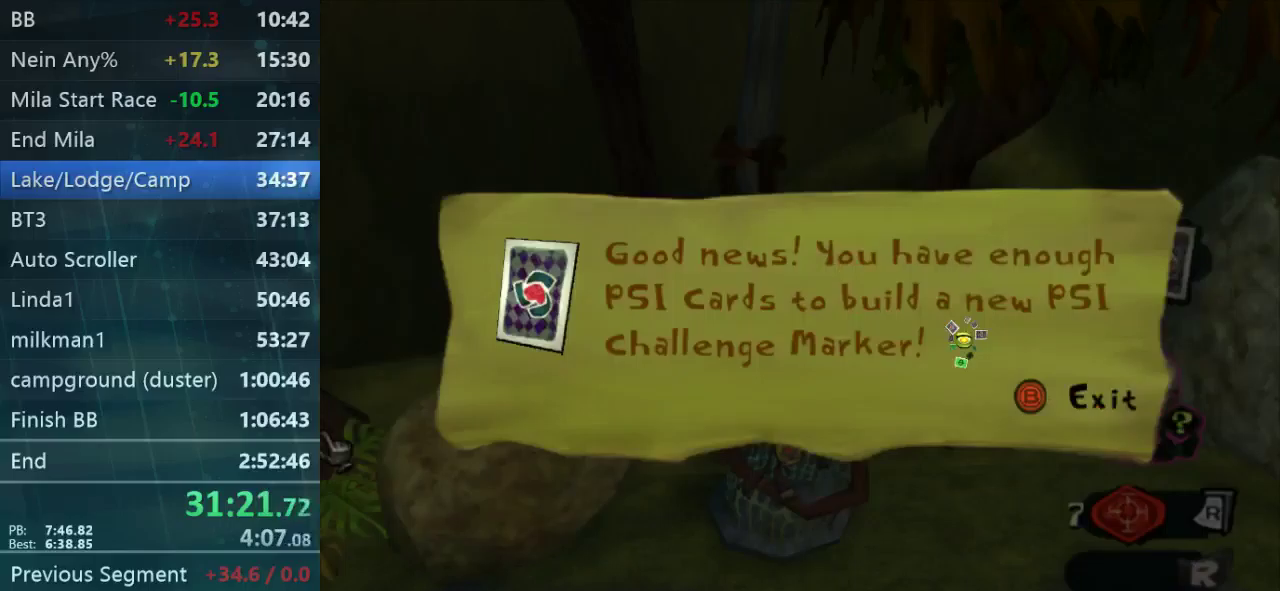
Gameplay with a controller (Xbox layout); each line is a JSON object with the inputs held at the frame after it. "events" lists button and stick changes between this image and that frame as [ms after this image, input, new state], when the widget could be followed in between. Not read: L1 L3 R1 R3 left_stick.
{"buttons": [], "right_stick": "center", "events": [[300, "right_stick", "center"]]}
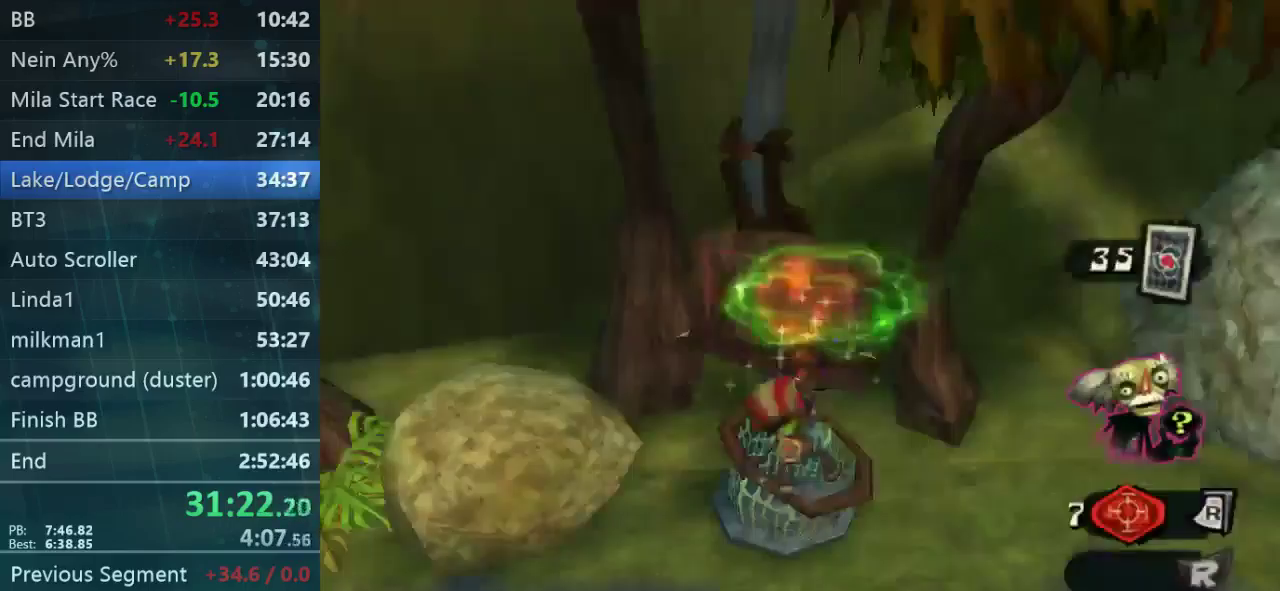
{"buttons": [], "right_stick": "right", "events": [[167, "B", "down"], [300, "B", "up"], [467, "right_stick", "right"]]}
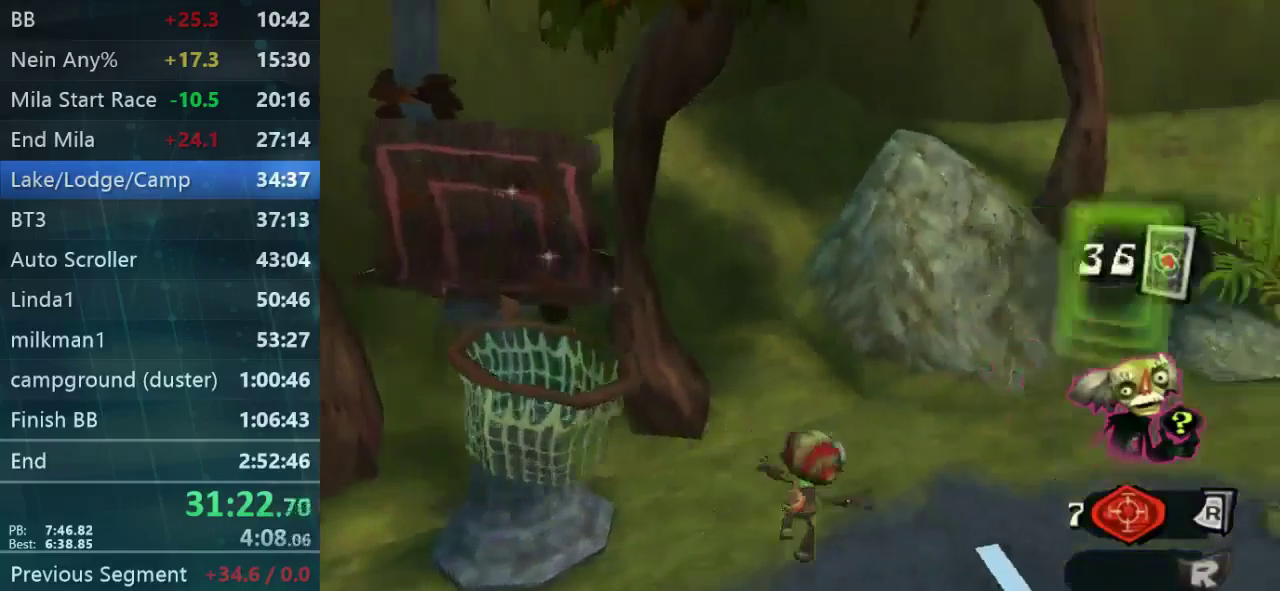
{"buttons": [], "right_stick": "up-right", "events": [[333, "right_stick", "up-right"]]}
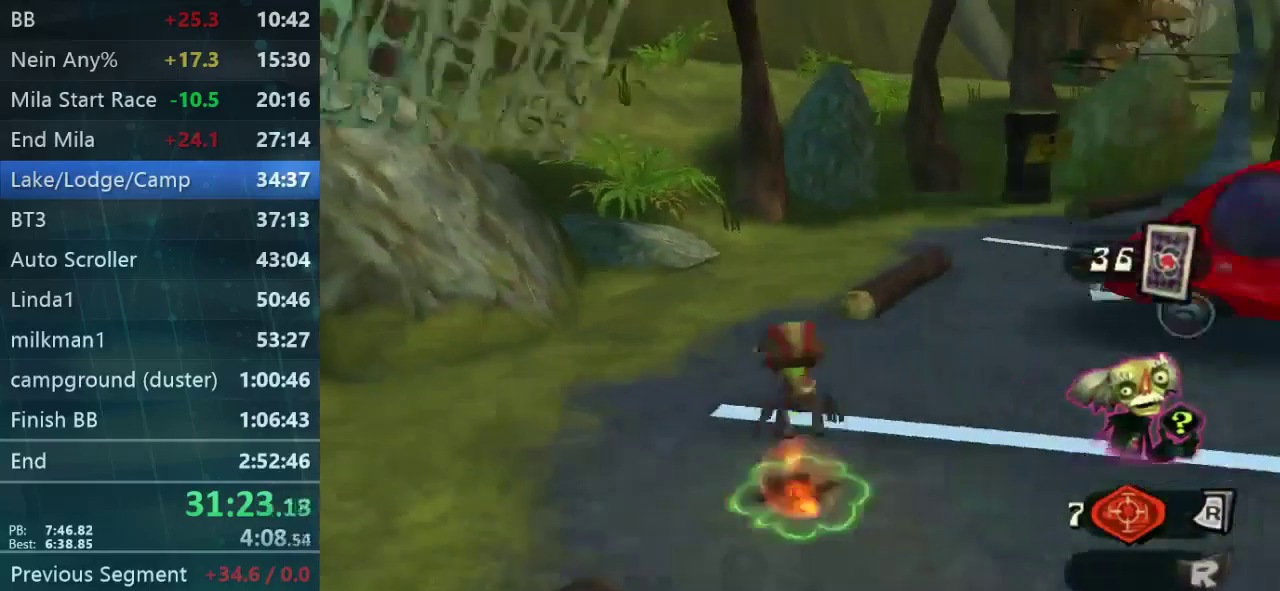
{"buttons": [], "right_stick": "center", "events": [[100, "right_stick", "center"], [200, "right_stick", "right"], [367, "right_stick", "center"]]}
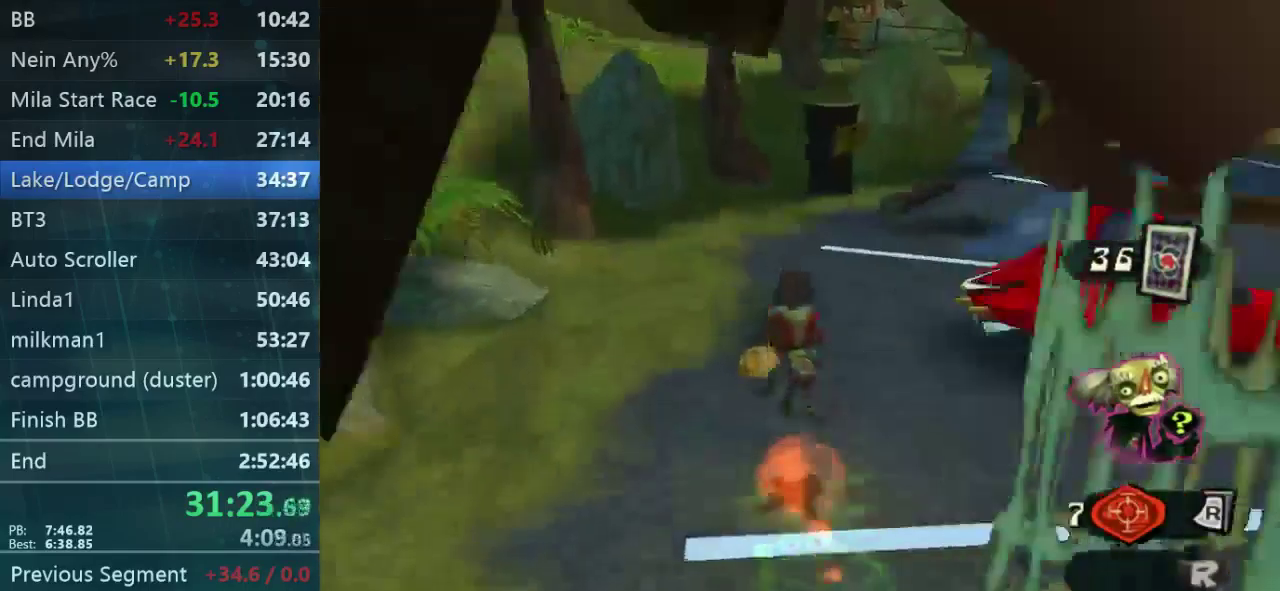
{"buttons": [], "right_stick": "center", "events": [[233, "right_stick", "up"], [400, "right_stick", "center"]]}
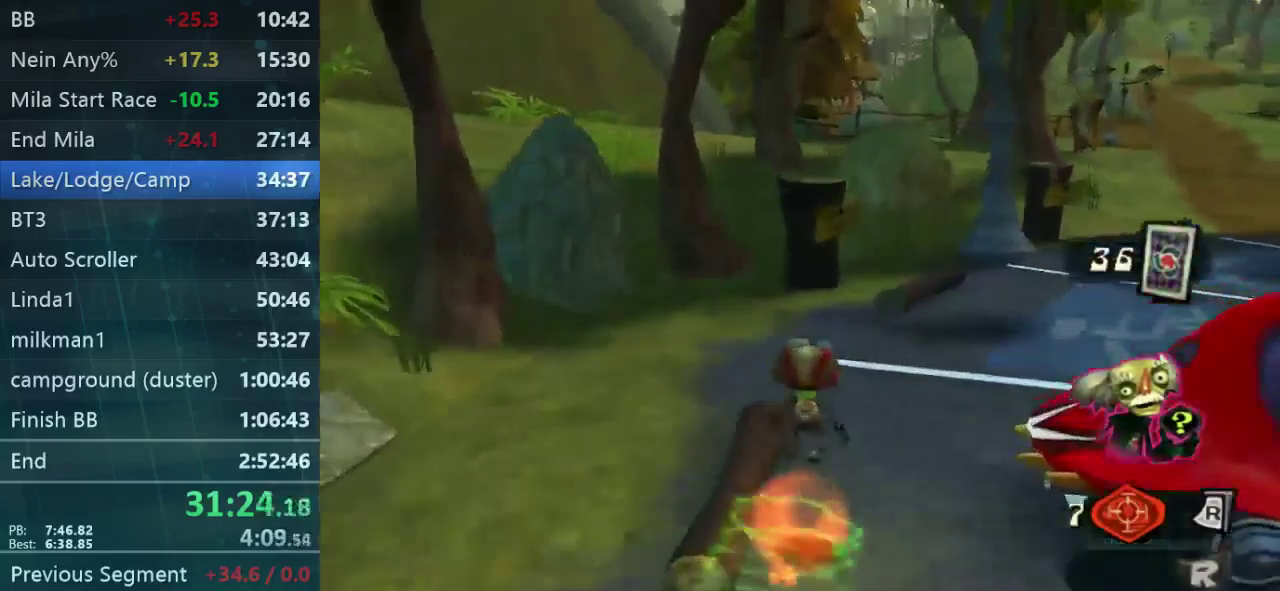
{"buttons": [], "right_stick": "center", "events": []}
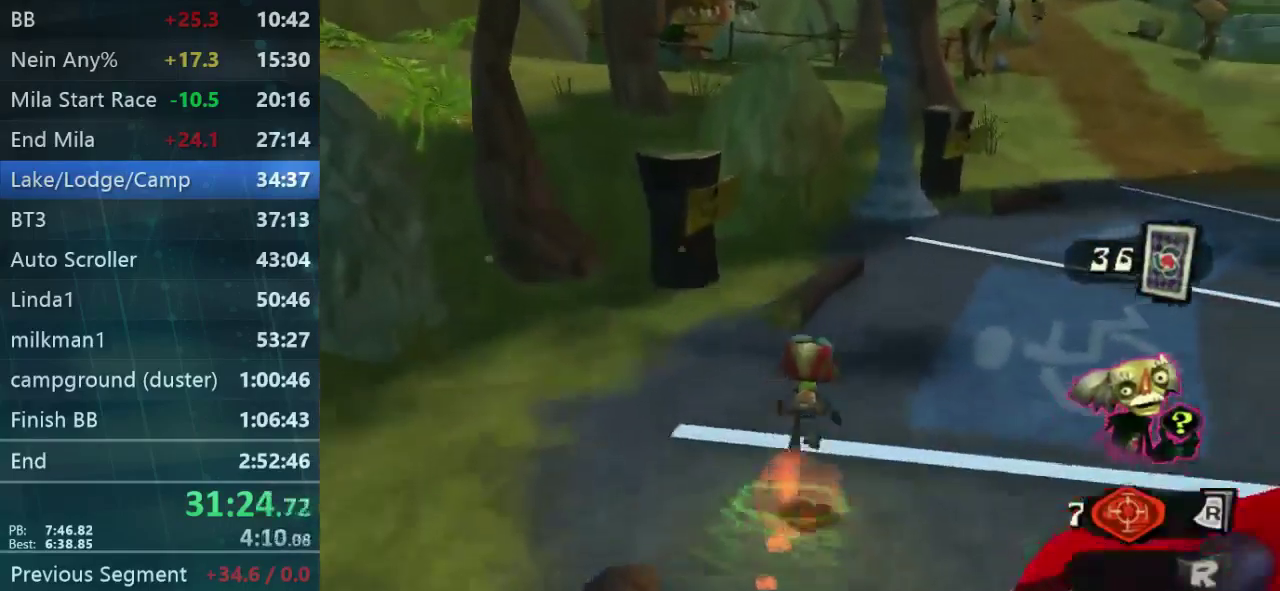
{"buttons": [], "right_stick": "center", "events": []}
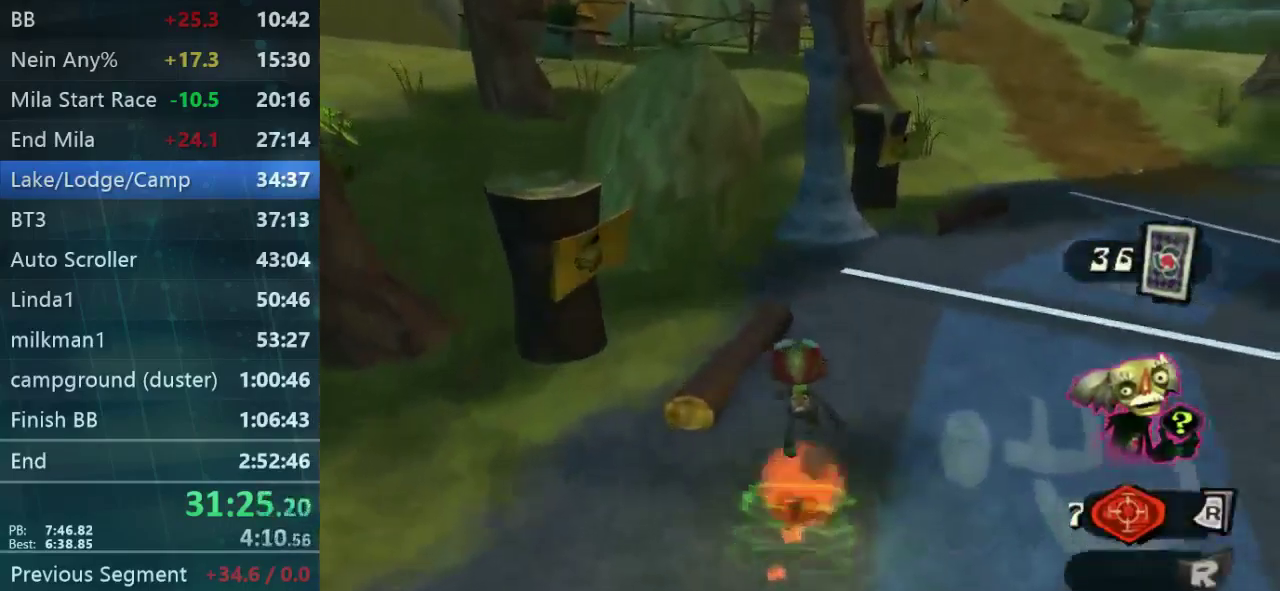
{"buttons": [], "right_stick": "up-left", "events": [[233, "right_stick", "up-left"]]}
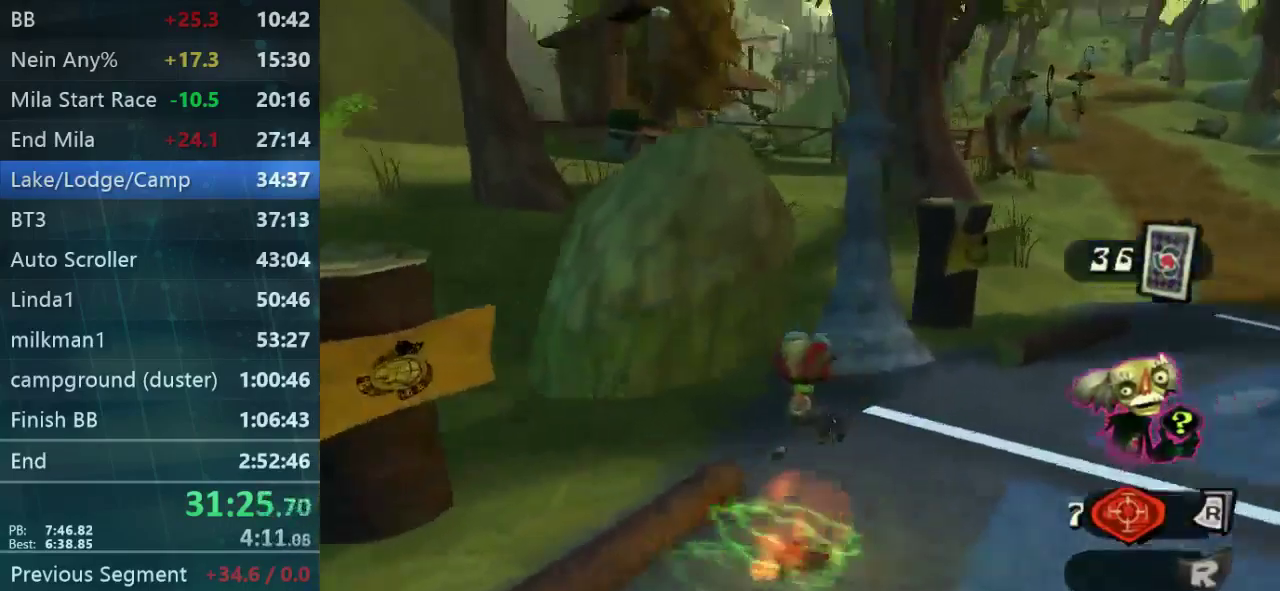
{"buttons": [], "right_stick": "center", "events": [[167, "right_stick", "center"]]}
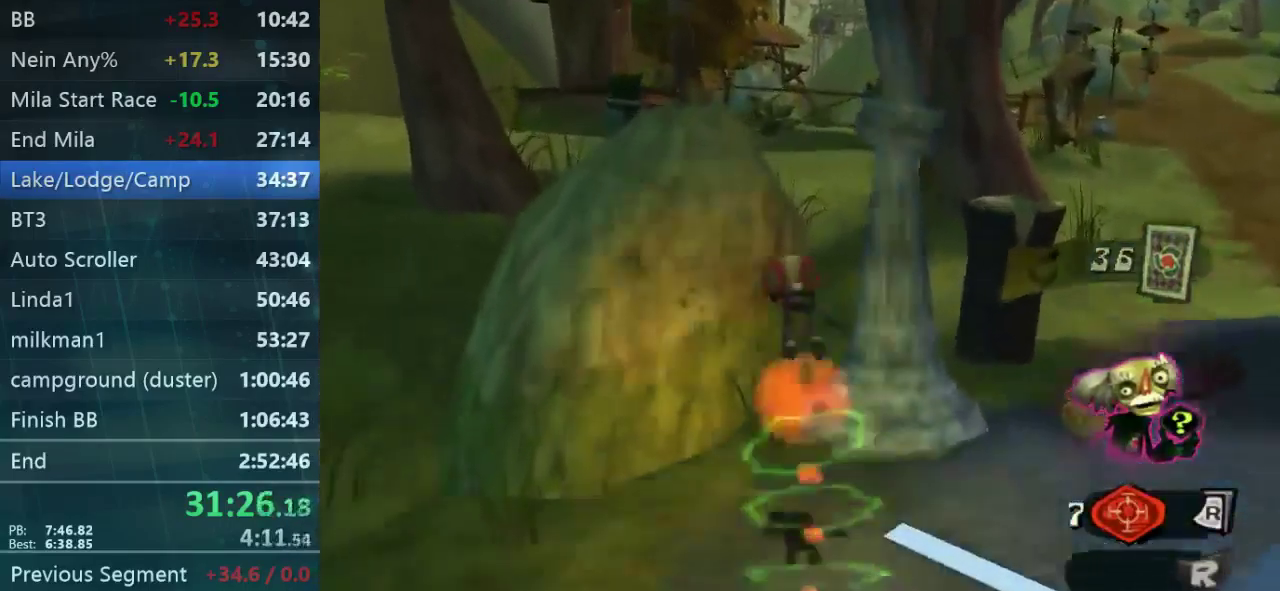
{"buttons": [], "right_stick": "center", "events": []}
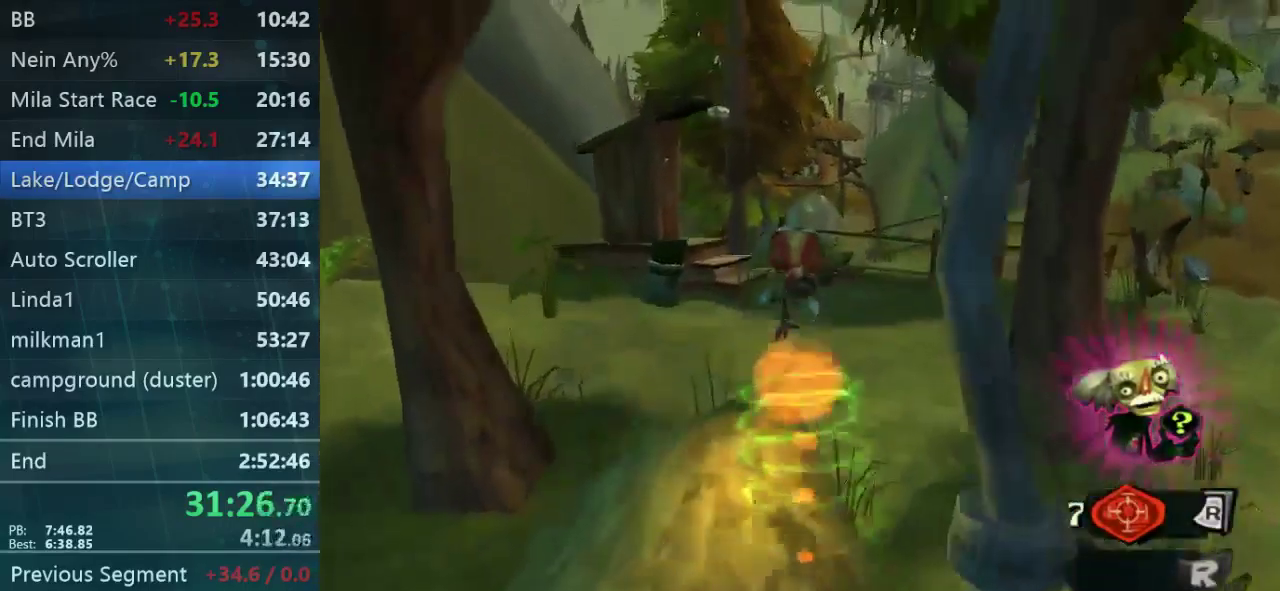
{"buttons": [], "right_stick": "center", "events": []}
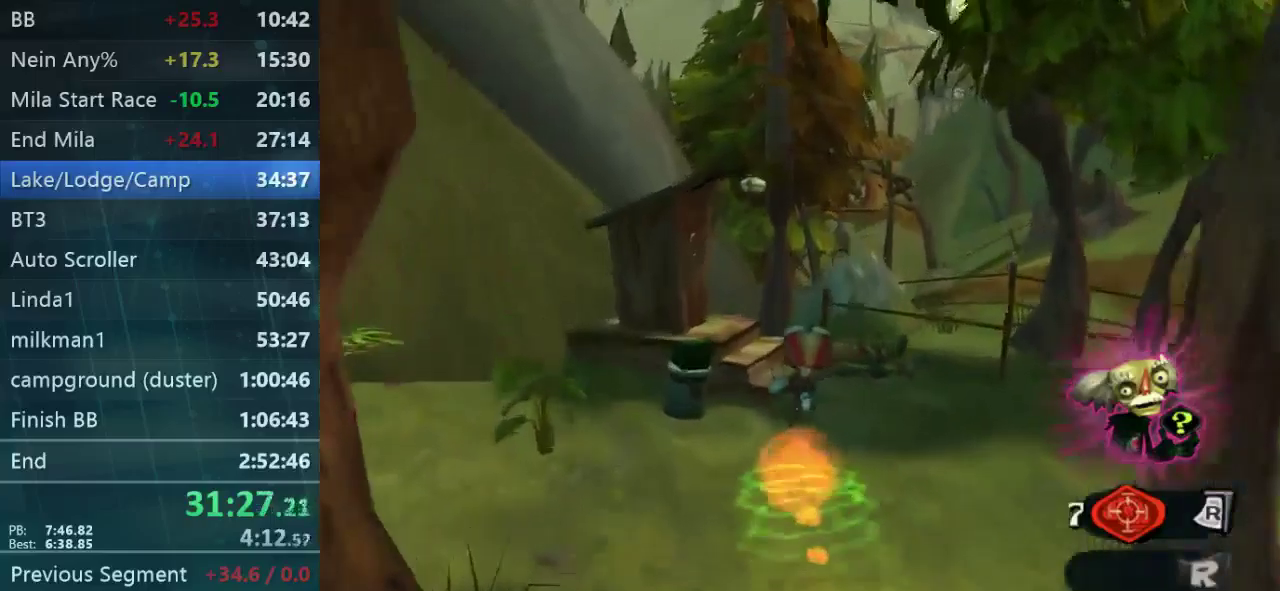
{"buttons": [], "right_stick": "left", "events": [[267, "right_stick", "left"]]}
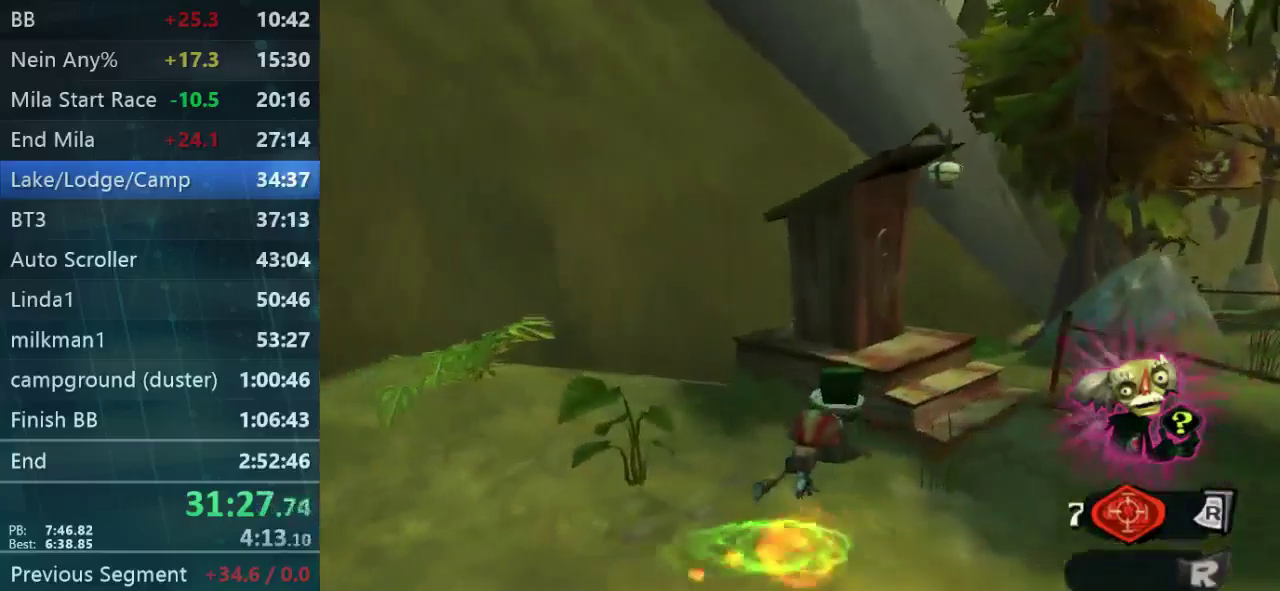
{"buttons": [], "right_stick": "center", "events": [[33, "right_stick", "center"]]}
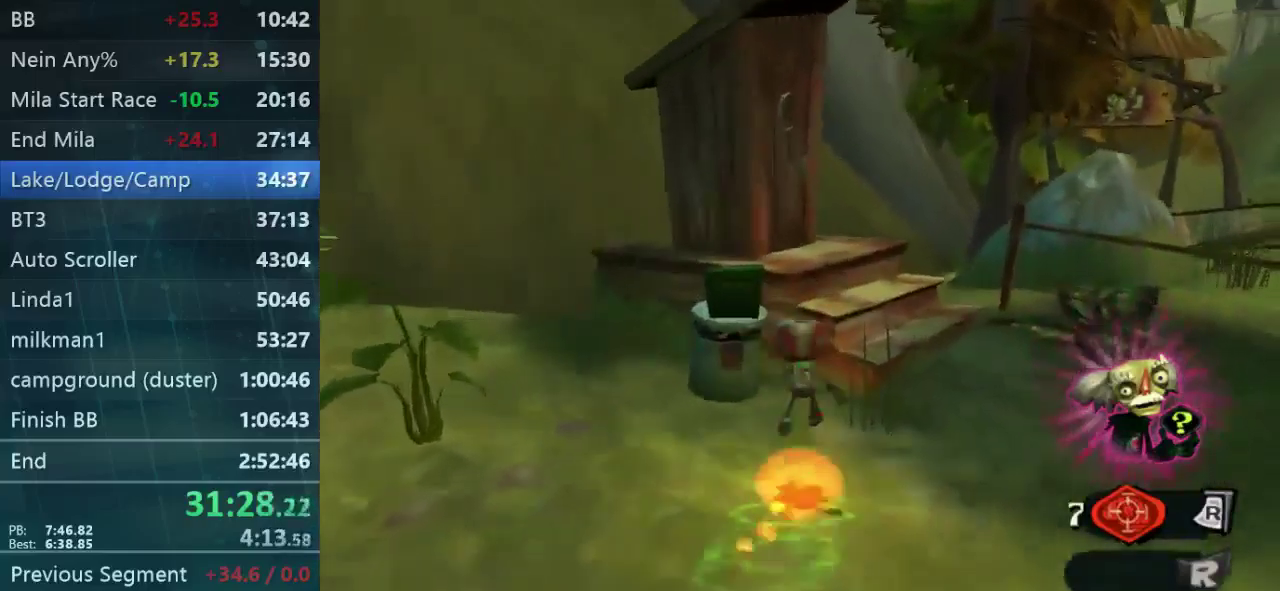
{"buttons": [], "right_stick": "center", "events": [[233, "right_stick", "left"], [433, "right_stick", "center"]]}
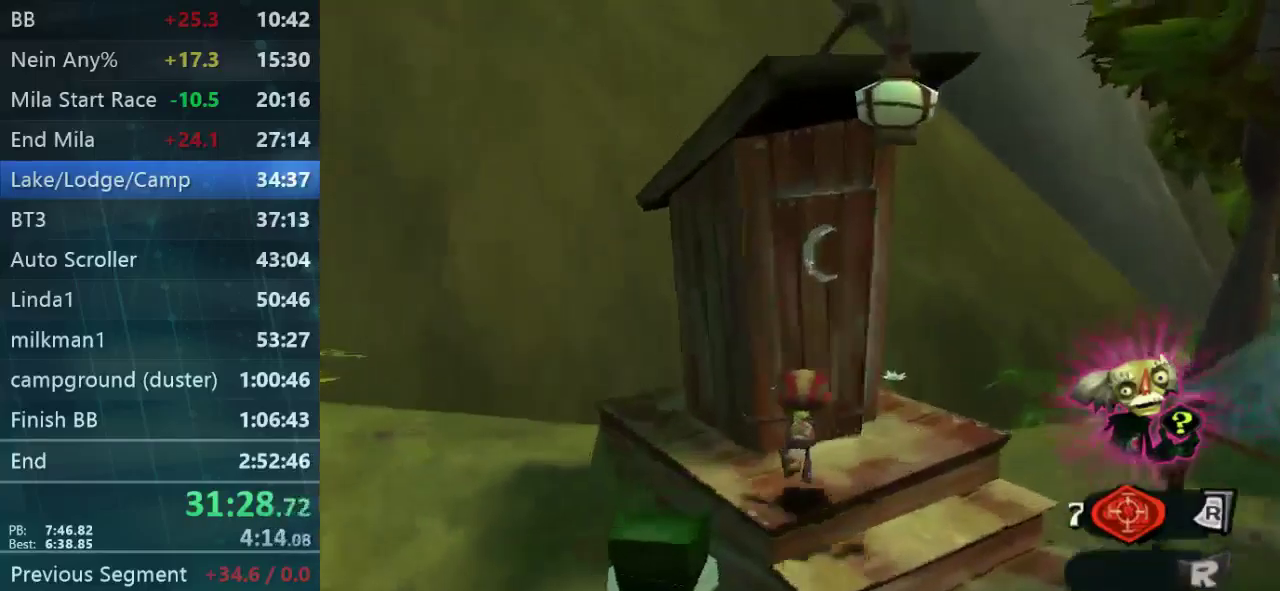
{"buttons": [], "right_stick": "center", "events": [[400, "B", "down"], [467, "B", "up"]]}
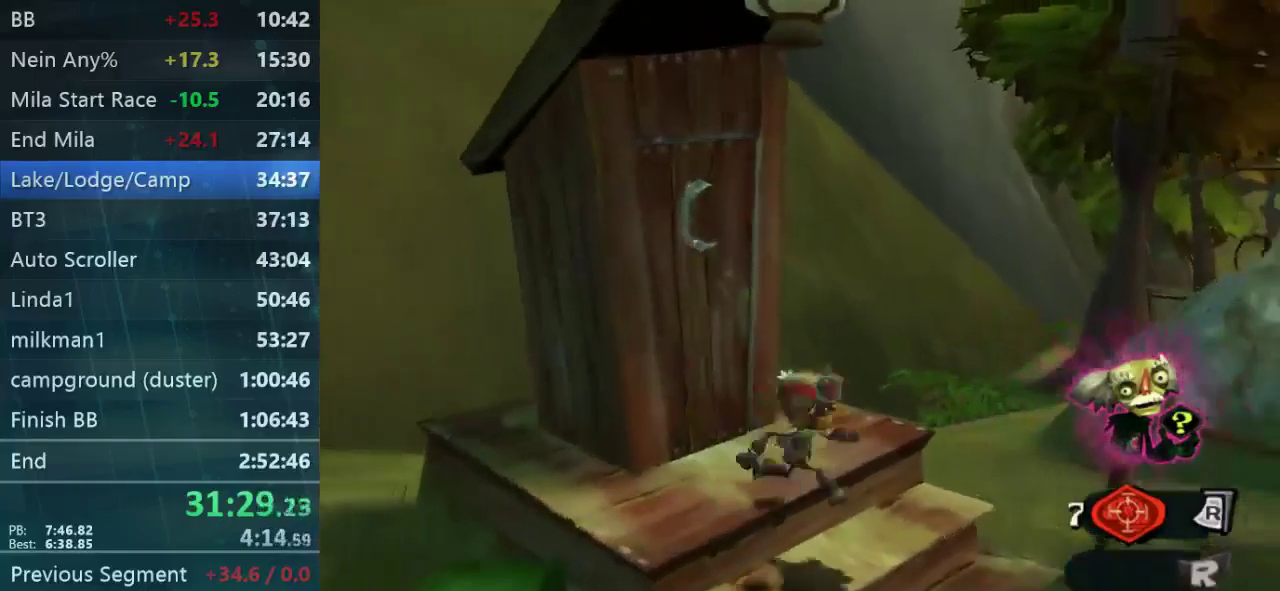
{"buttons": [], "right_stick": "left", "events": [[467, "right_stick", "left"]]}
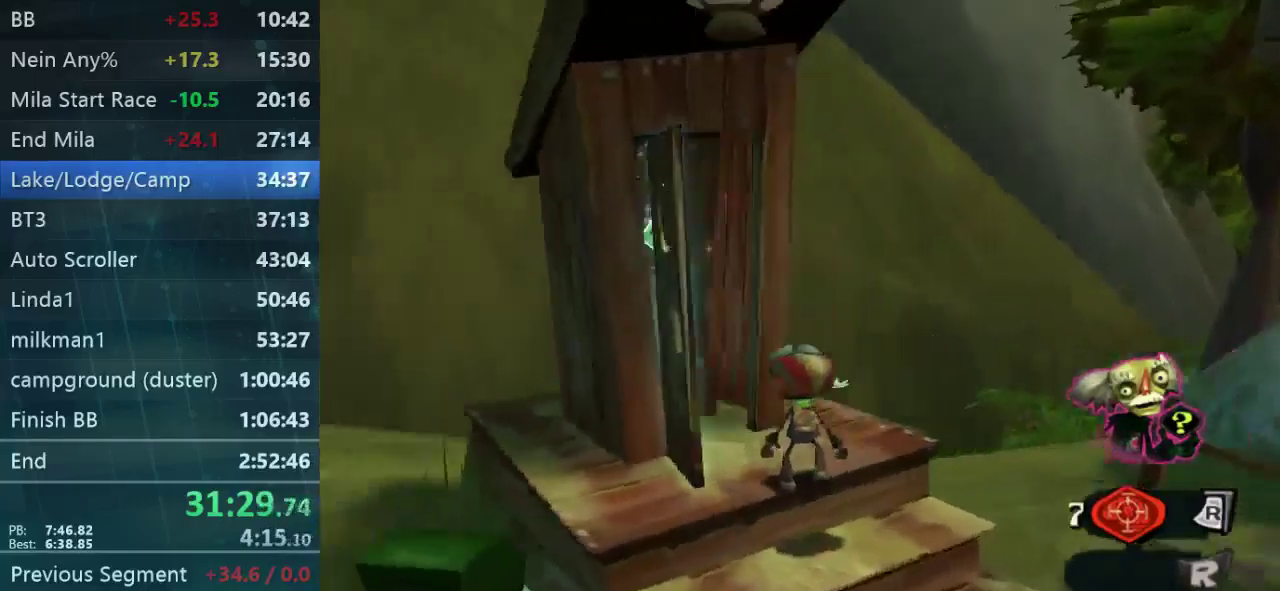
{"buttons": [], "right_stick": "center", "events": [[333, "right_stick", "center"]]}
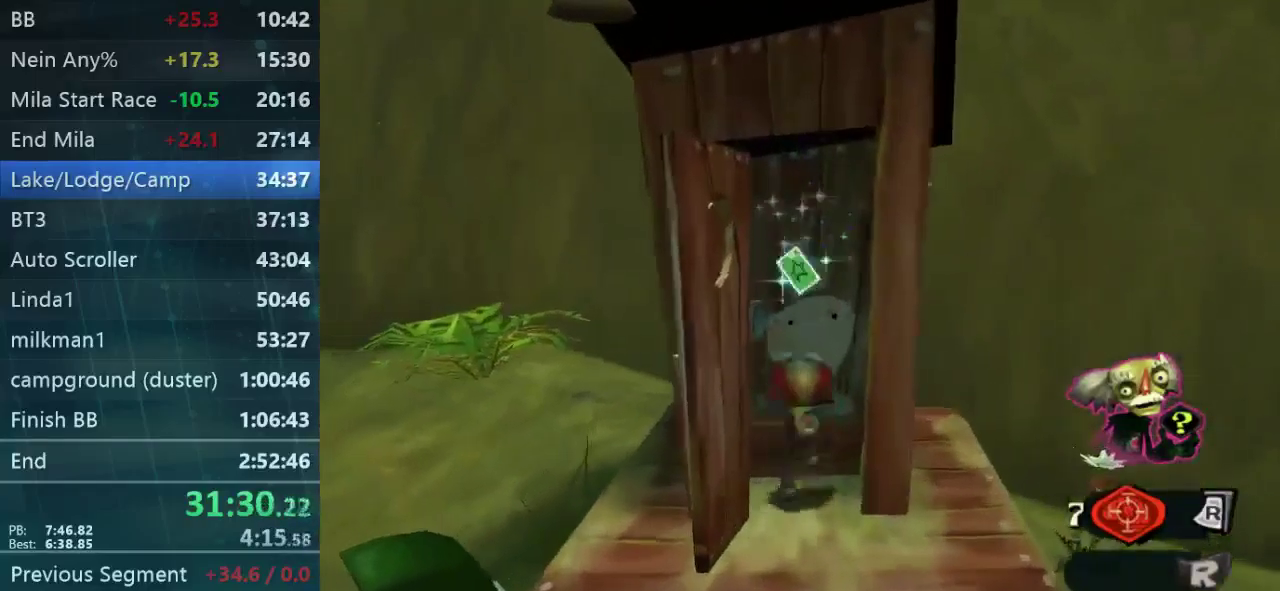
{"buttons": [], "right_stick": "center", "events": []}
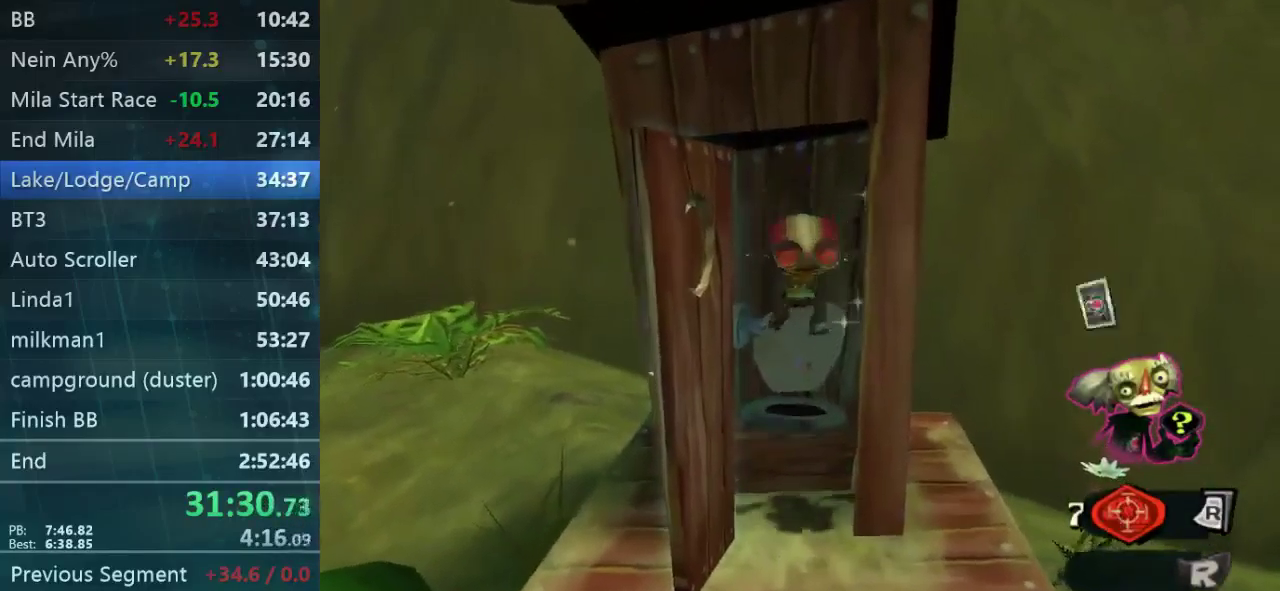
{"buttons": ["START"], "right_stick": "center", "events": [[167, "right_stick", "down-right"], [400, "right_stick", "center"], [500, "START", "down"]]}
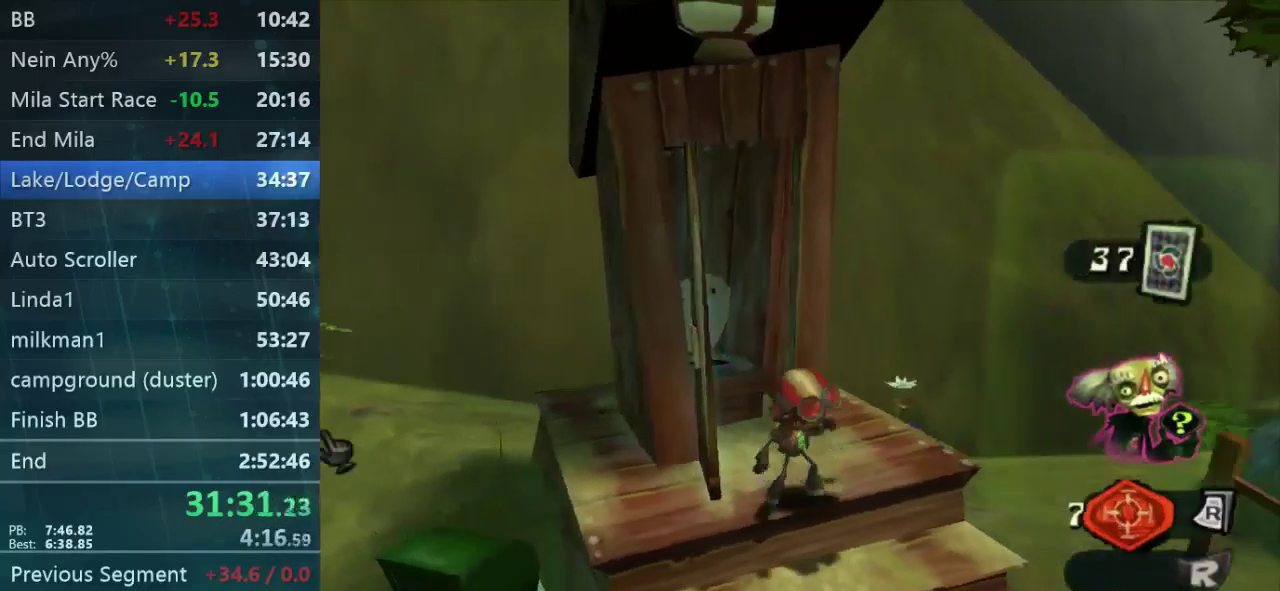
{"buttons": [], "right_stick": "center", "events": [[133, "START", "up"]]}
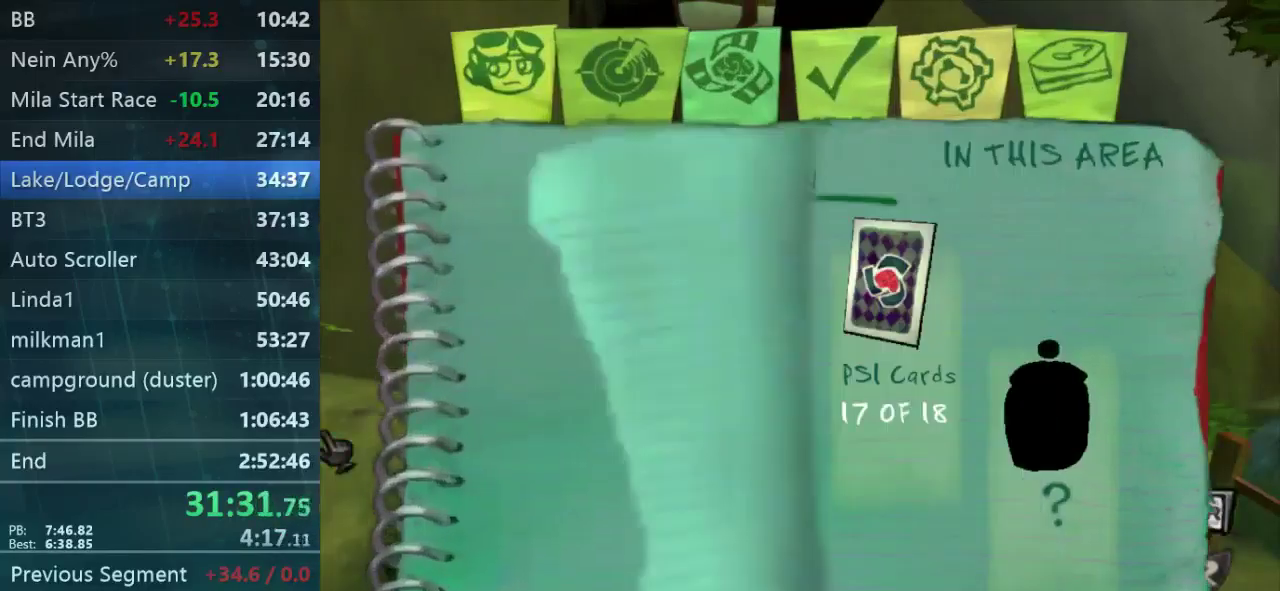
{"buttons": [], "right_stick": "center", "events": []}
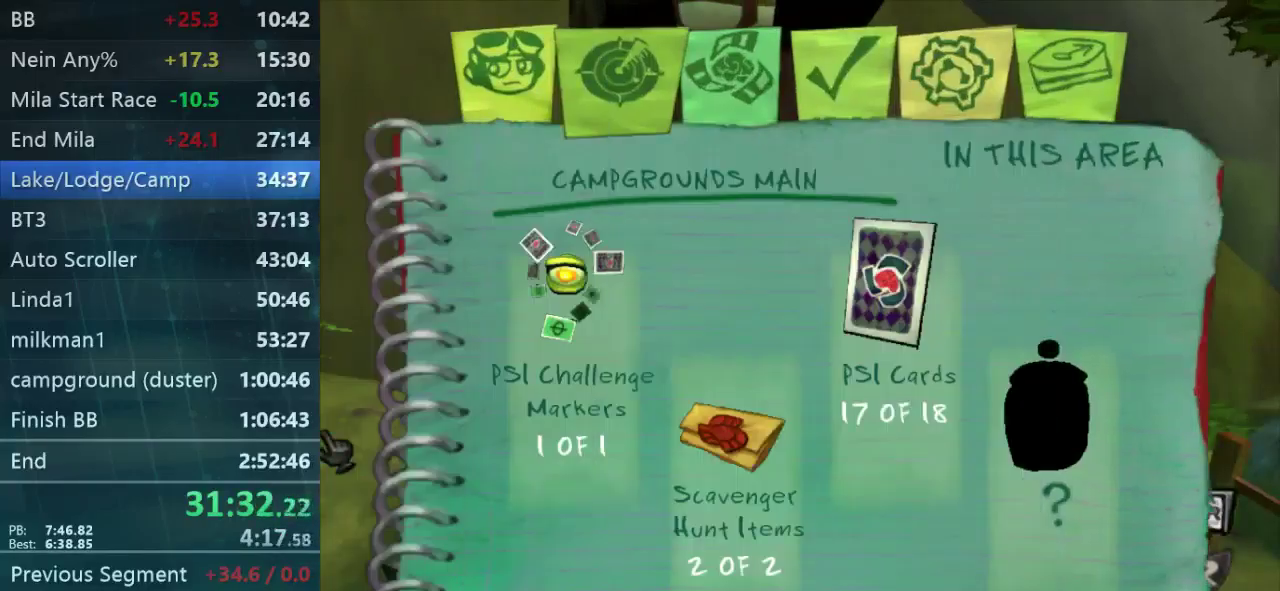
{"buttons": [], "right_stick": "center", "events": [[234, "B", "down"], [301, "B", "up"]]}
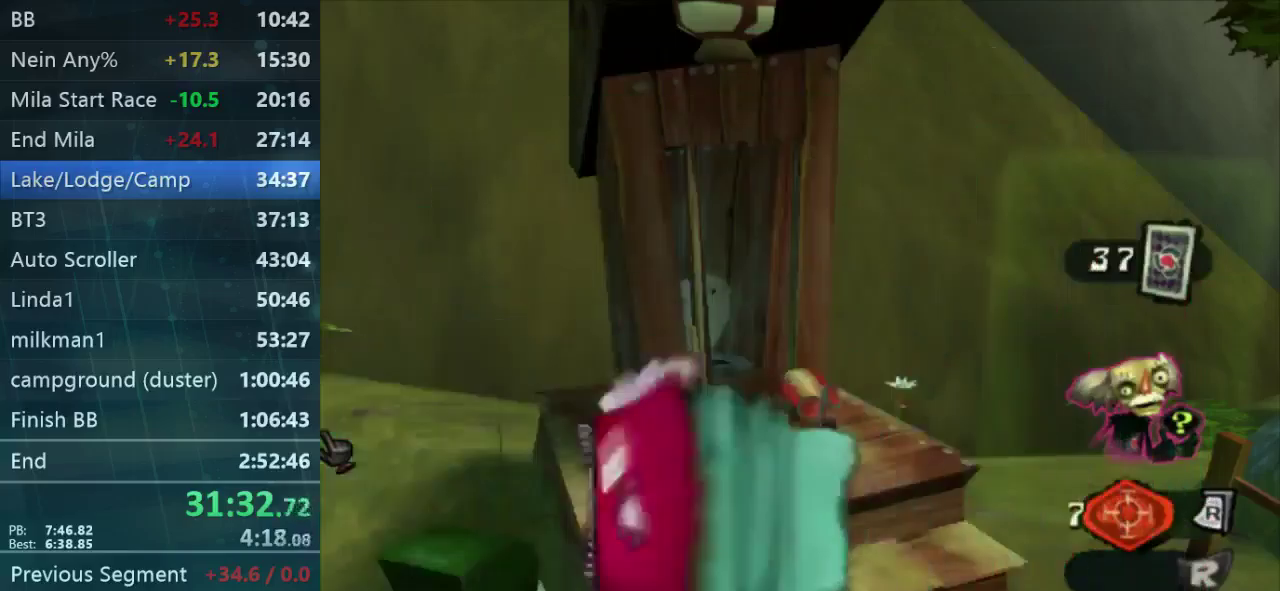
{"buttons": [], "right_stick": "right", "events": [[400, "right_stick", "down-right"], [467, "right_stick", "right"]]}
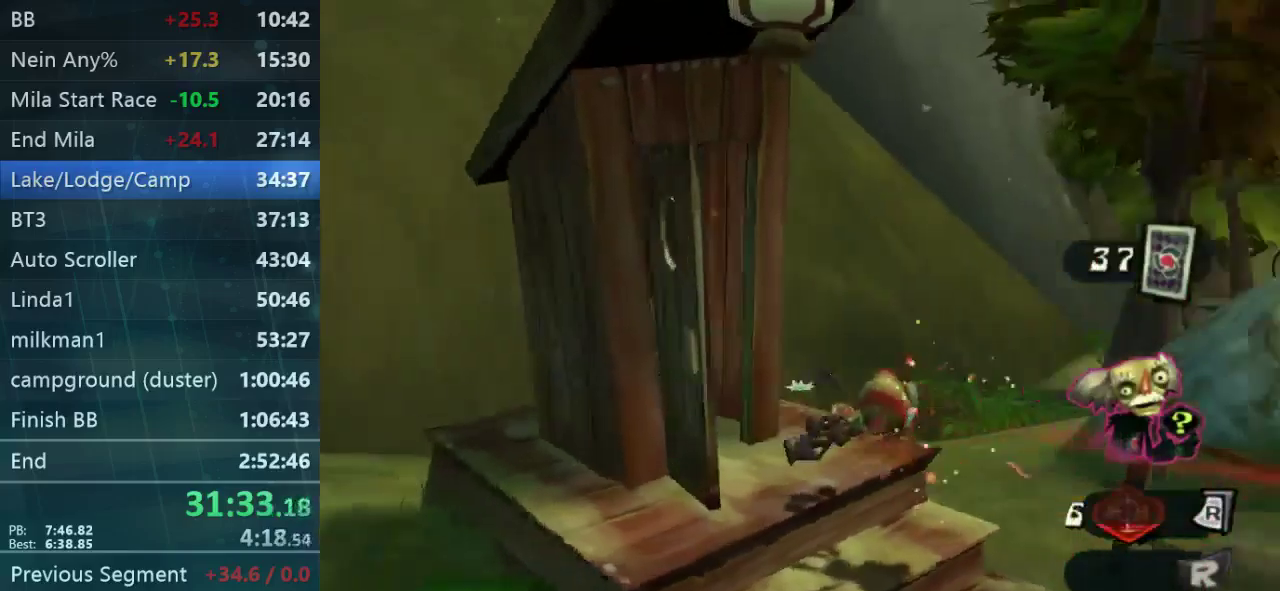
{"buttons": [], "right_stick": "center", "events": [[500, "right_stick", "center"]]}
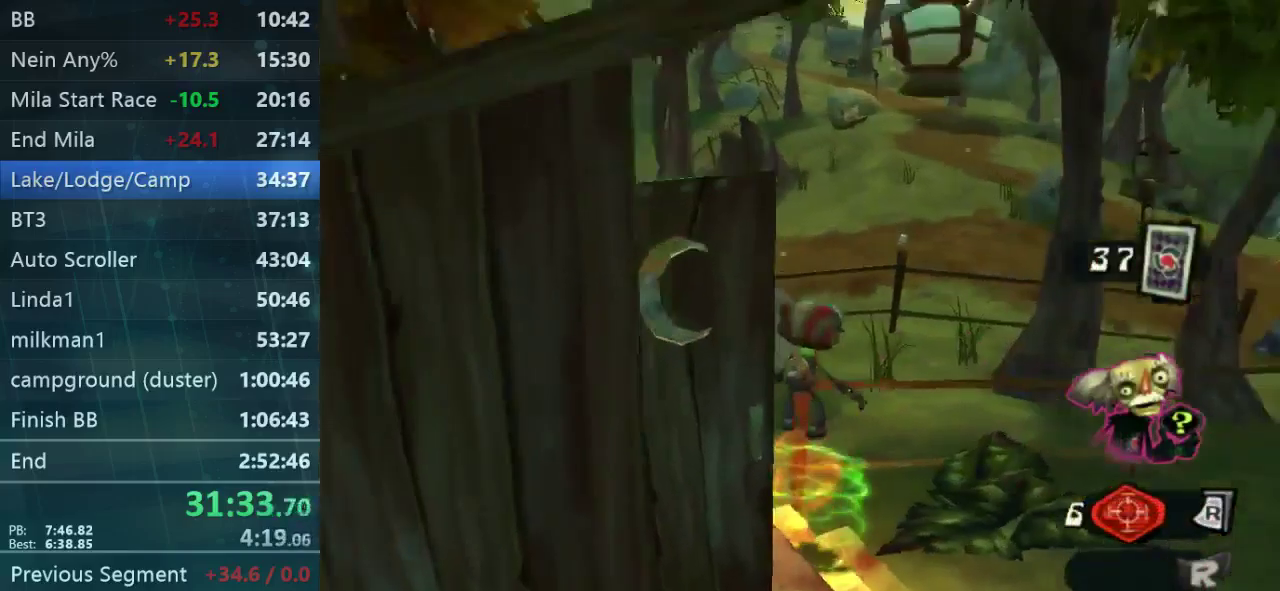
{"buttons": [], "right_stick": "center", "events": []}
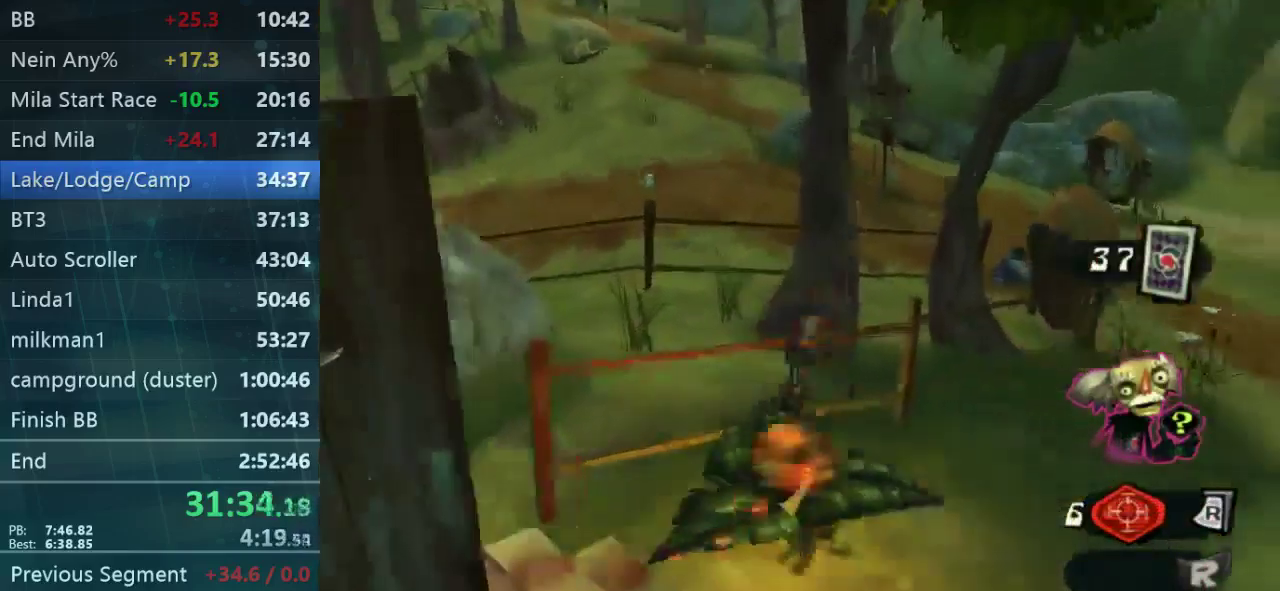
{"buttons": [], "right_stick": "up-left", "events": [[300, "right_stick", "up-left"]]}